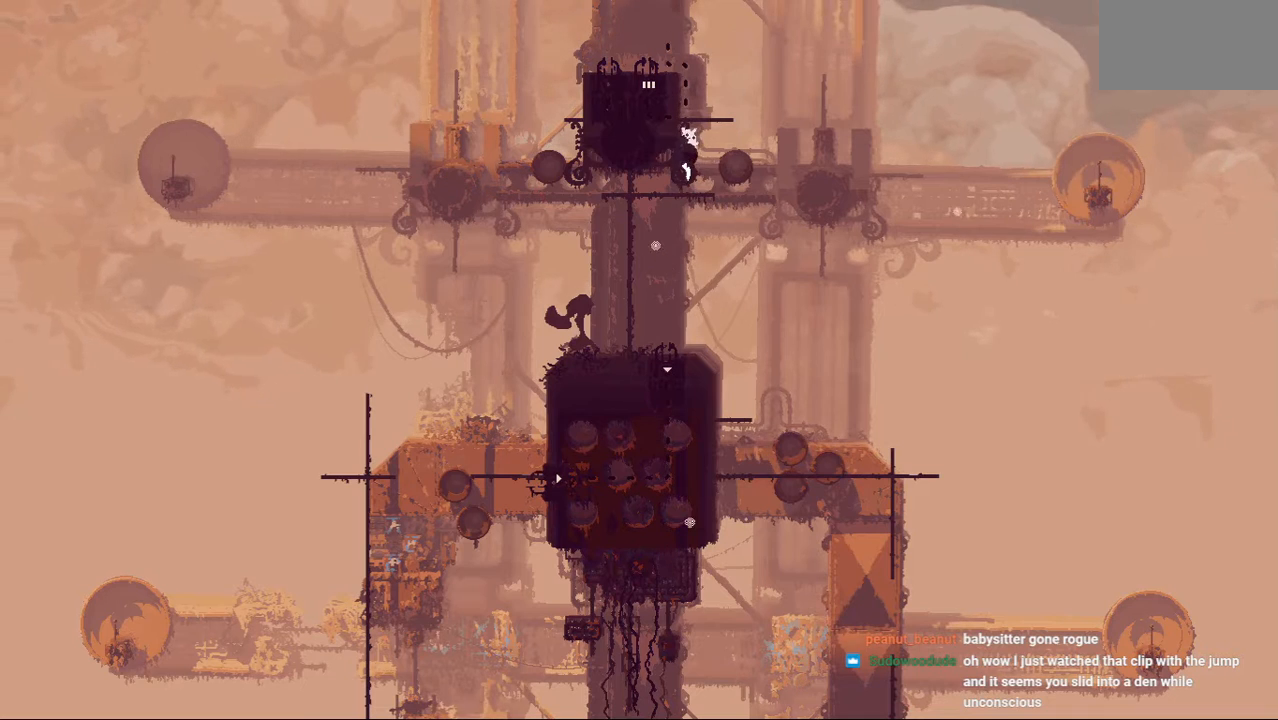
Gameplay with keyboard and mouse; each line is a JSON object with the keys held at the frame after it. "events" lists presses ("down") and releases ("up") of "down", "grab", "jump", "left", "right", "throw" and "up" between this image and that frame as [ms after this image, input, new state], when the widget could be followed in between. No other keys are recorded. Mouse buttons are not recorded. Key names are as the overlay labels them; some are game actions (e.g. jump) rather than physical keys. Not read: mouse_move.
{"keys": ["left", "up"], "events": [[125, "jump", "up"], [125, "up", "up"], [167, "up", "down"], [188, "jump", "down"], [333, "jump", "up"]]}
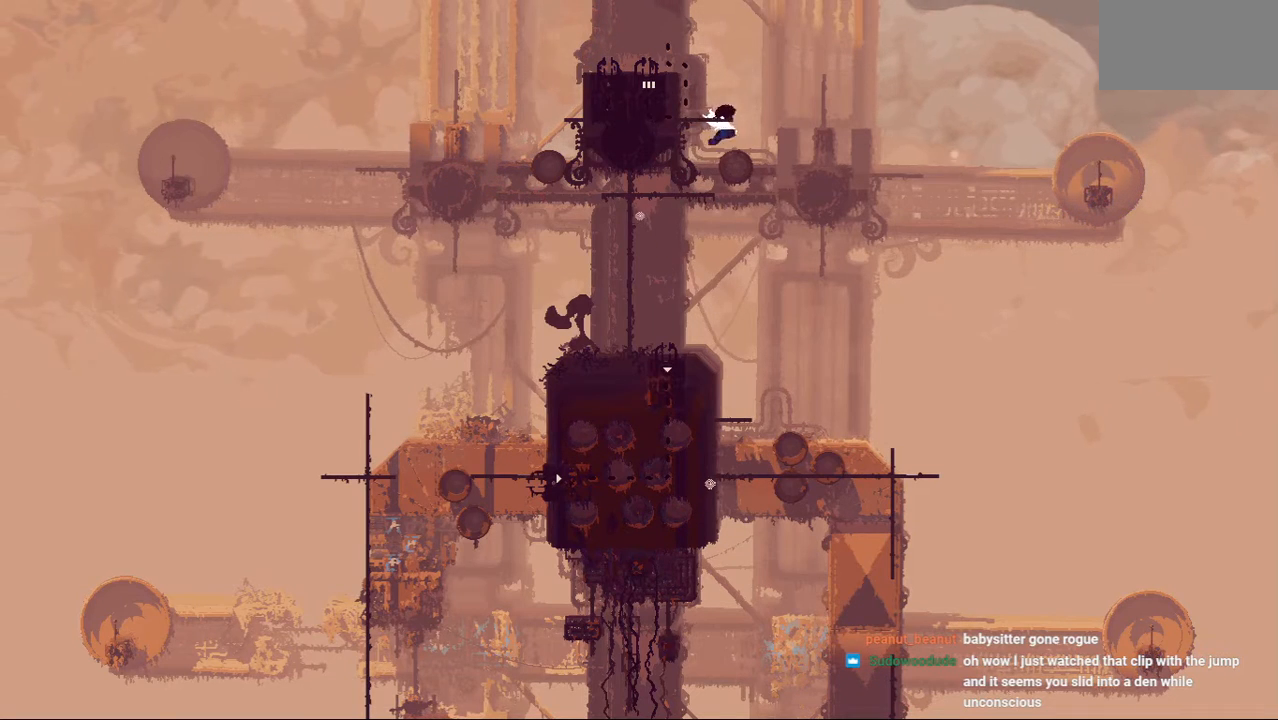
{"keys": [], "events": [[271, "left", "up"], [438, "up", "up"]]}
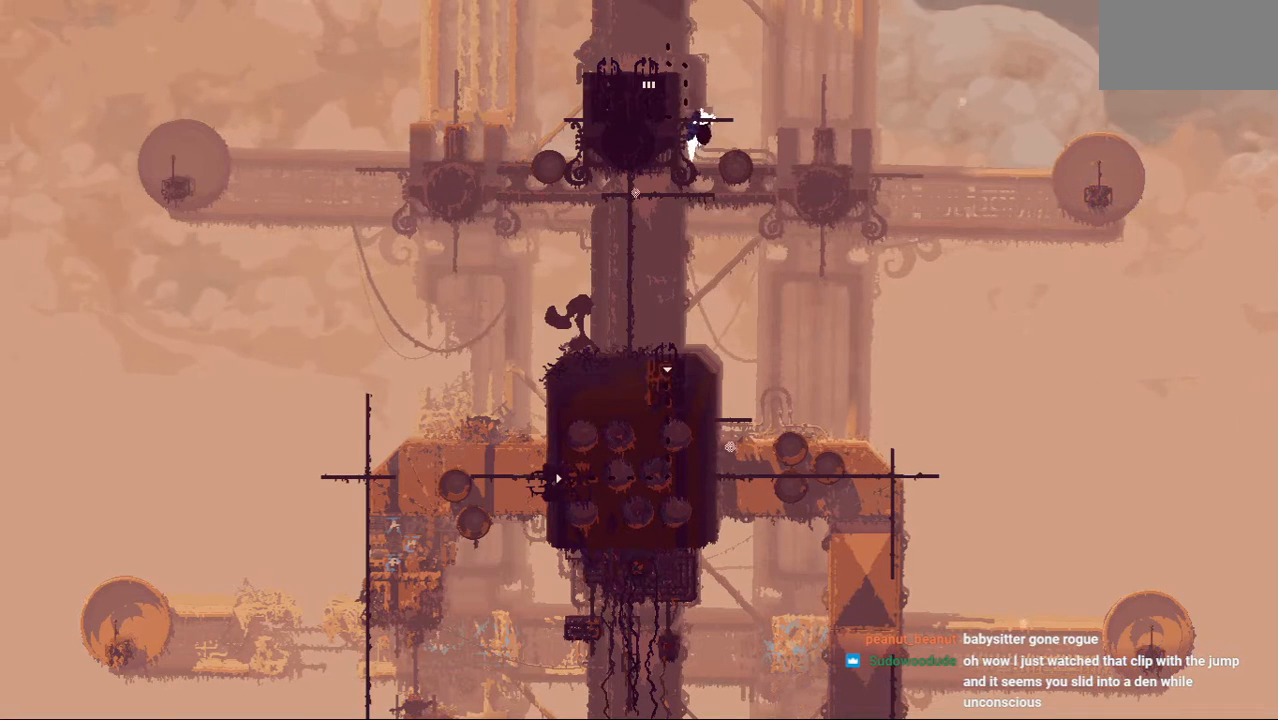
{"keys": ["jump", "left", "up"], "events": [[271, "jump", "down"], [438, "left", "down"], [479, "up", "down"]]}
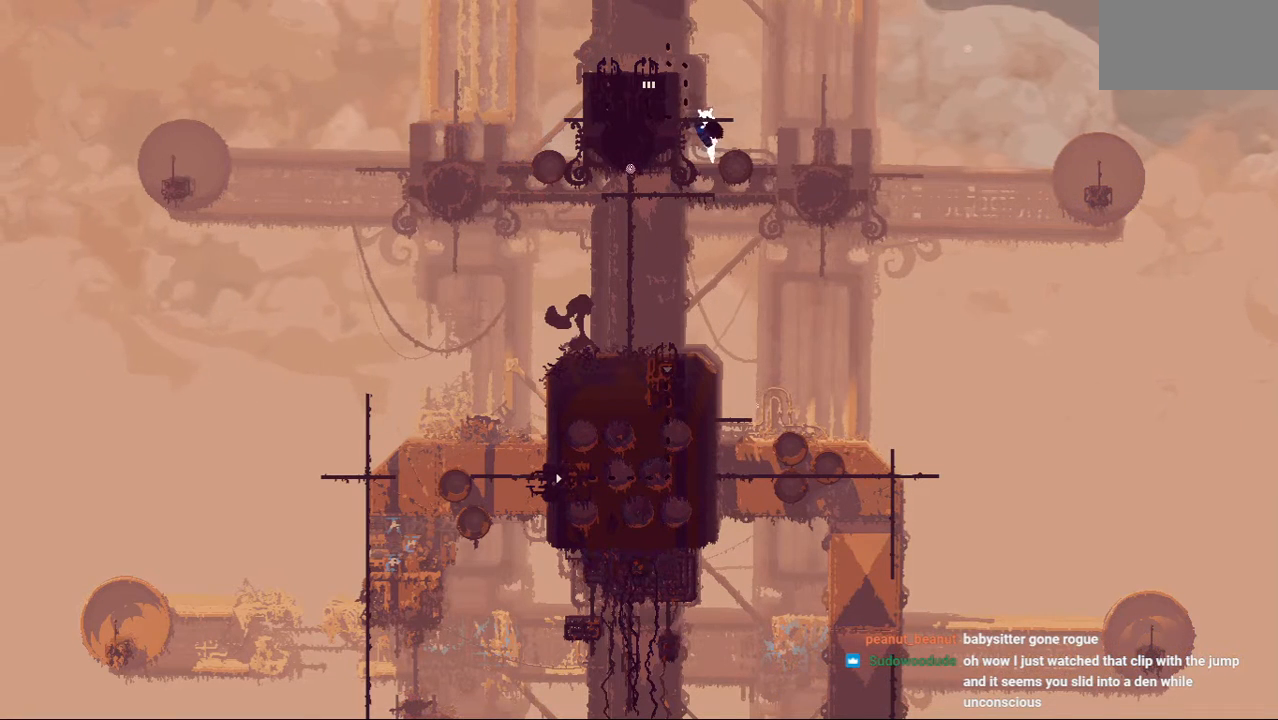
{"keys": ["up"], "events": [[62, "jump", "up"], [229, "up", "up"], [333, "left", "up"], [354, "up", "down"]]}
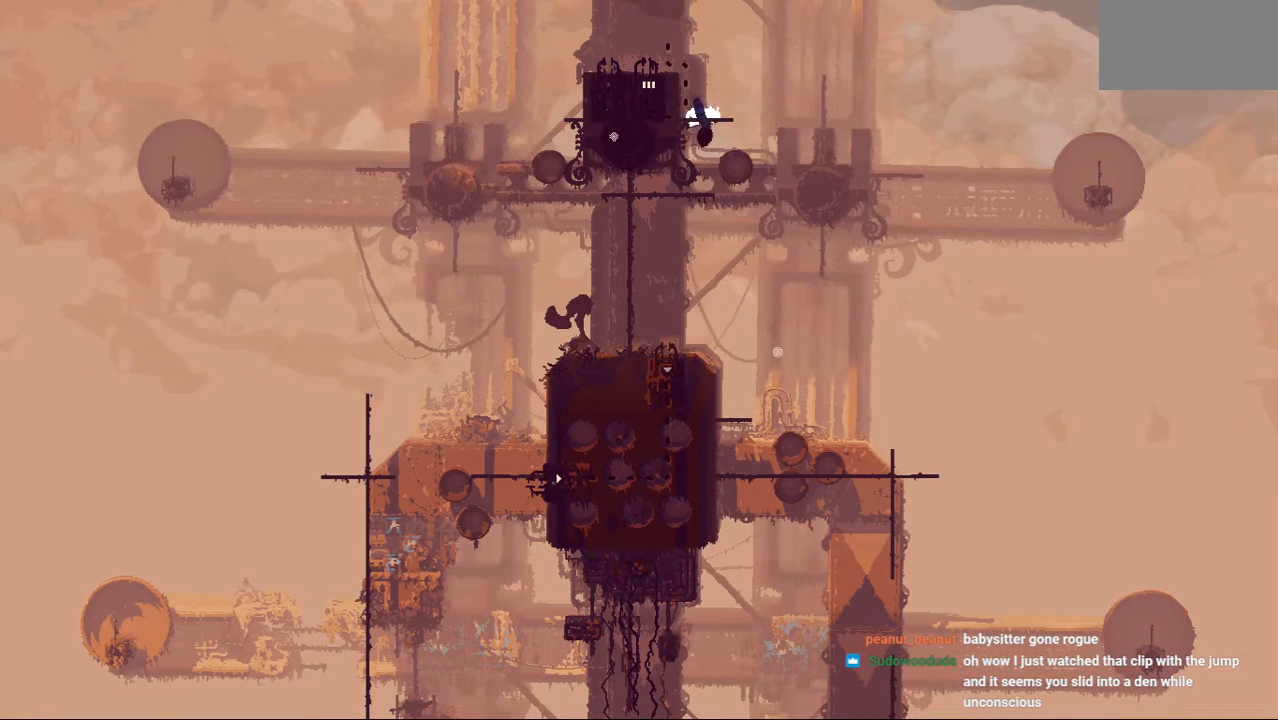
{"keys": ["left"], "events": [[42, "up", "up"], [167, "jump", "down"], [250, "left", "down"], [500, "jump", "up"]]}
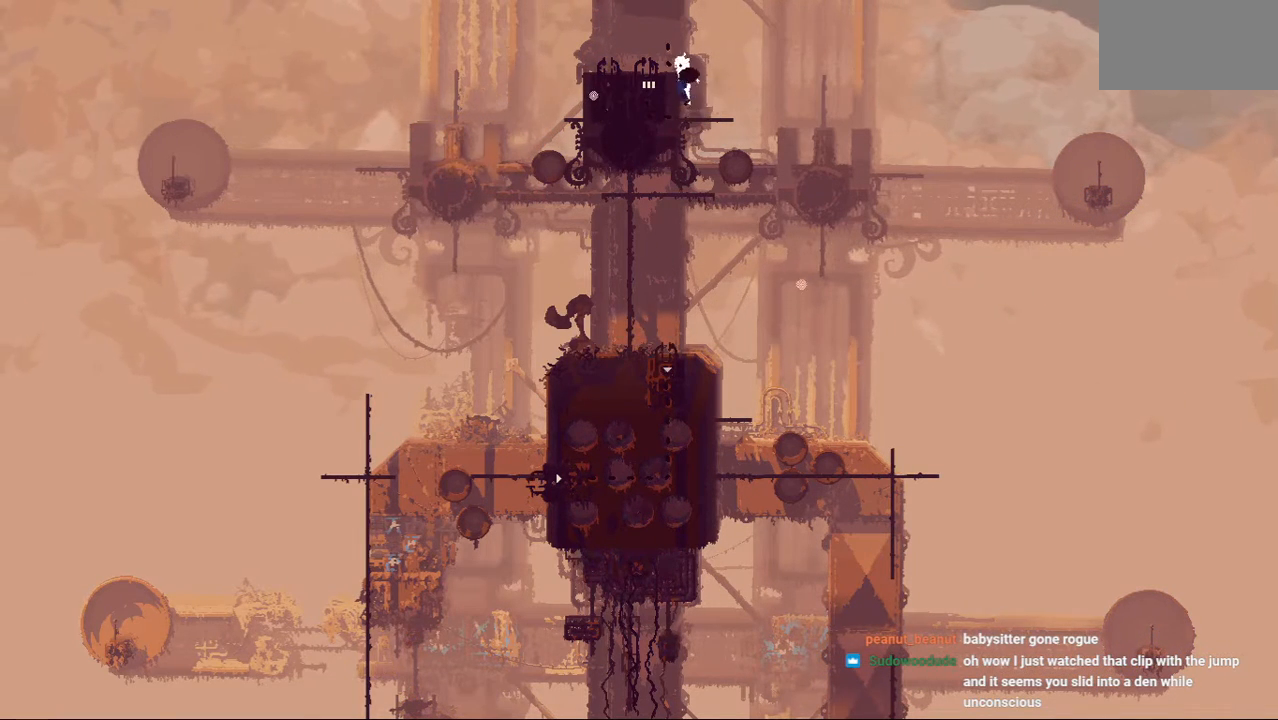
{"keys": ["down"], "events": [[250, "down", "down"], [396, "left", "up"]]}
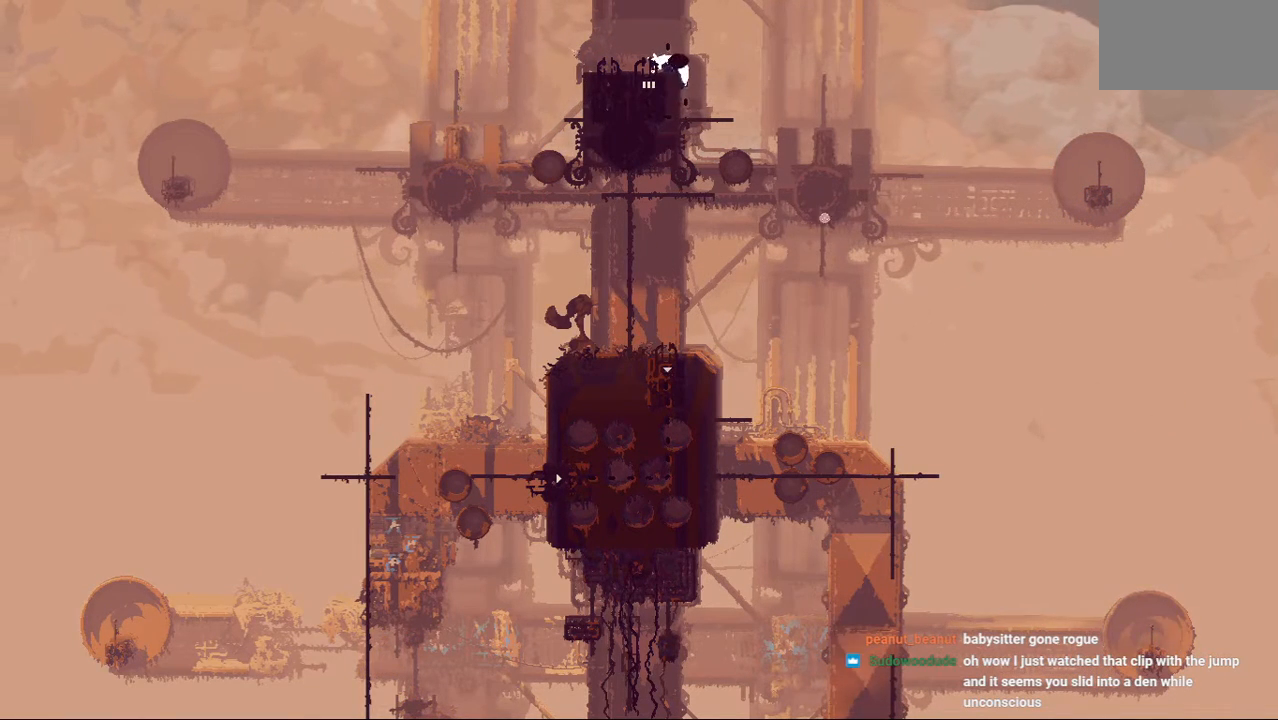
{"keys": ["down"], "events": [[83, "left", "down"], [188, "down", "up"], [292, "down", "down"], [438, "left", "up"]]}
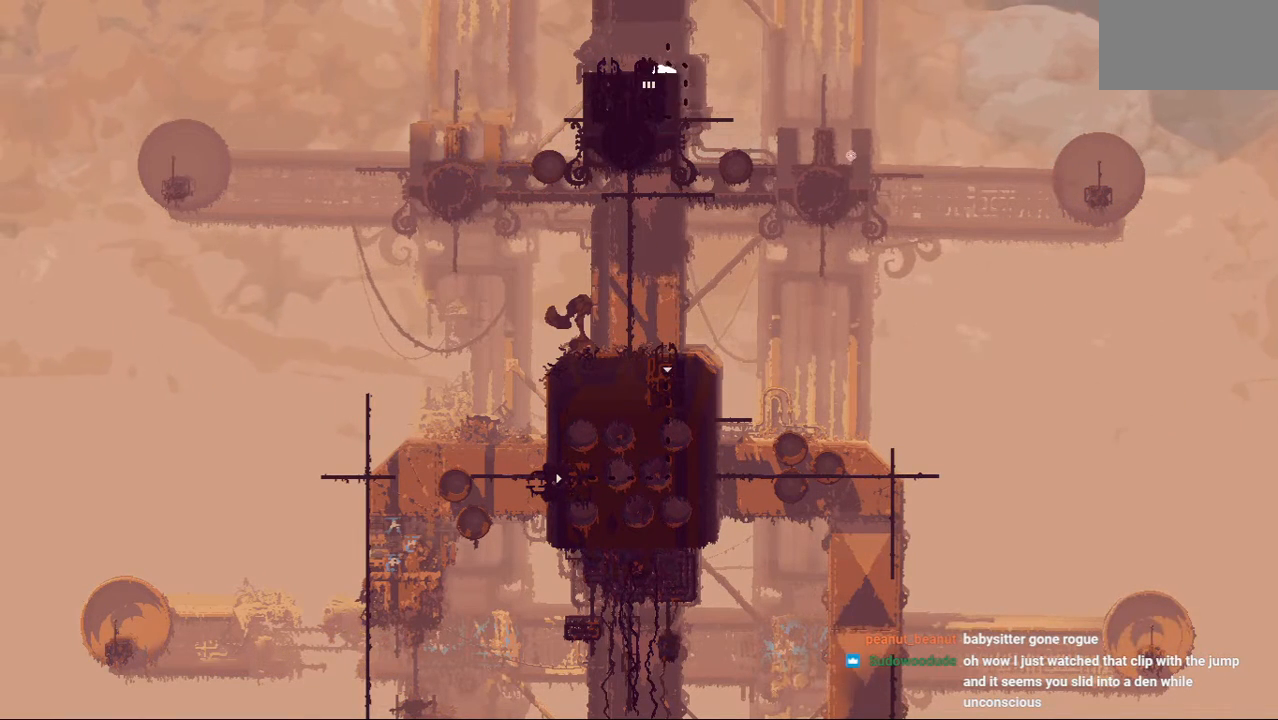
{"keys": ["down"], "events": []}
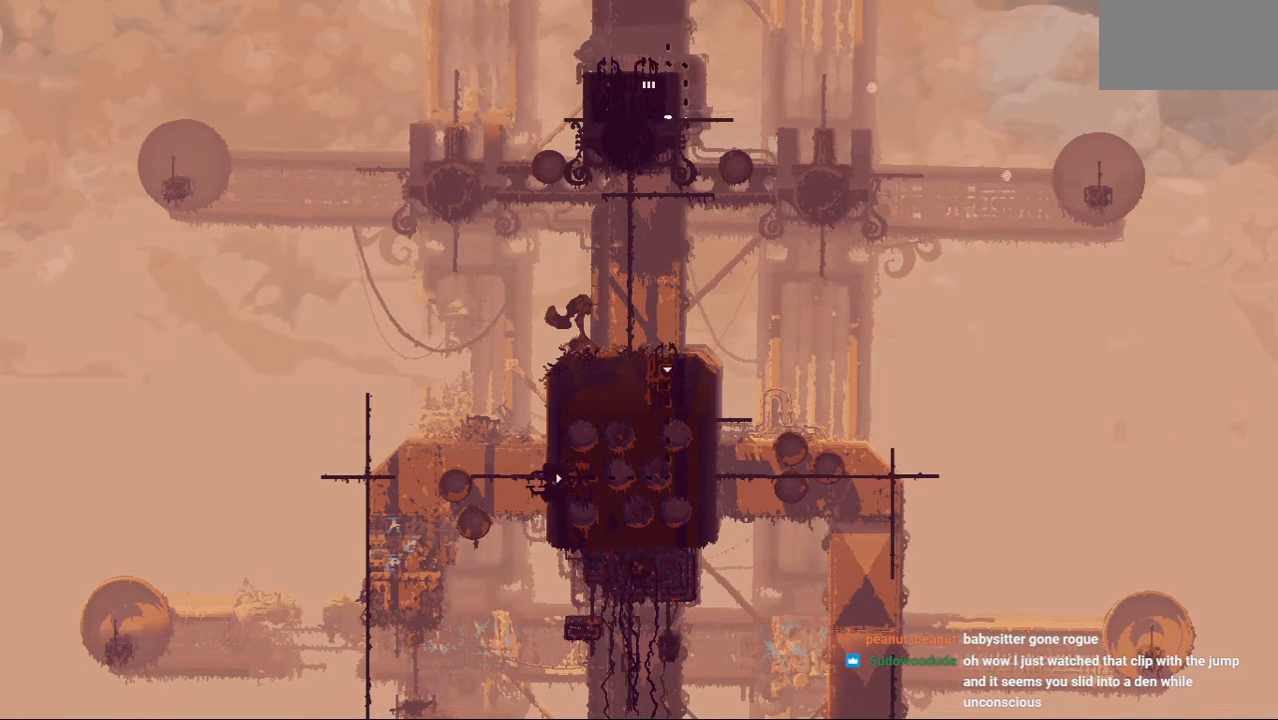
{"keys": ["down"], "events": []}
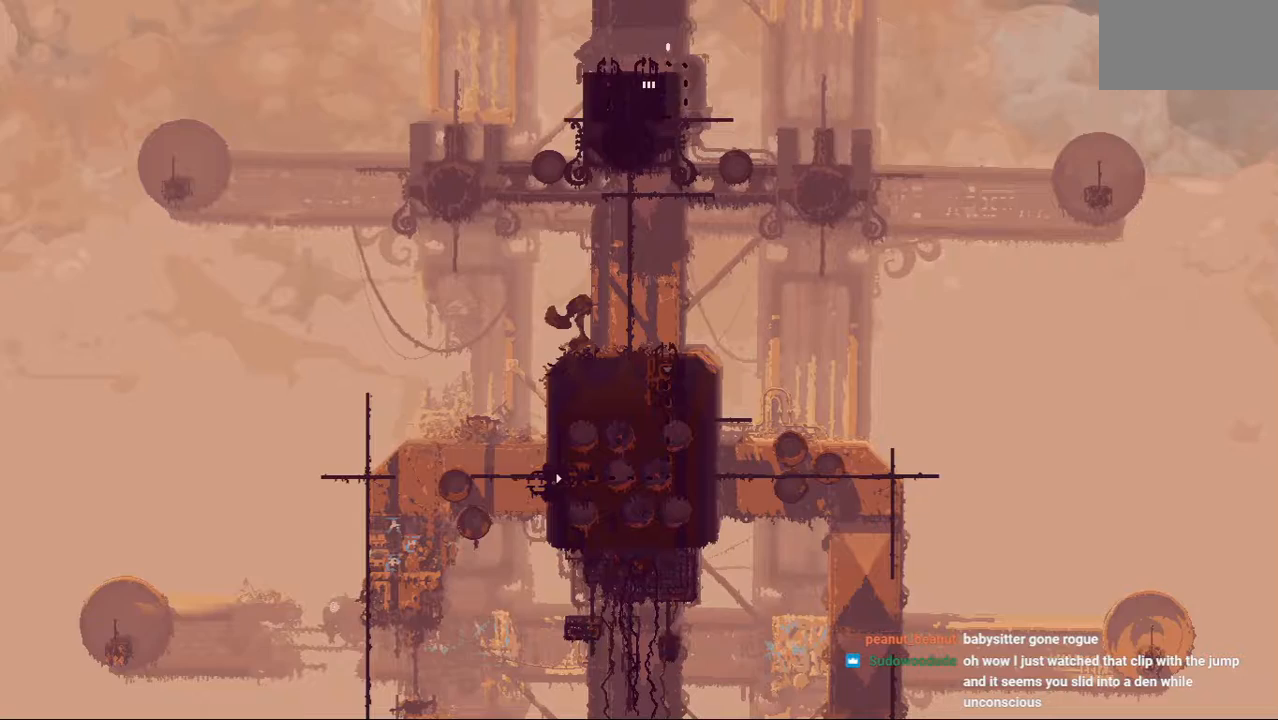
{"keys": ["down"], "events": []}
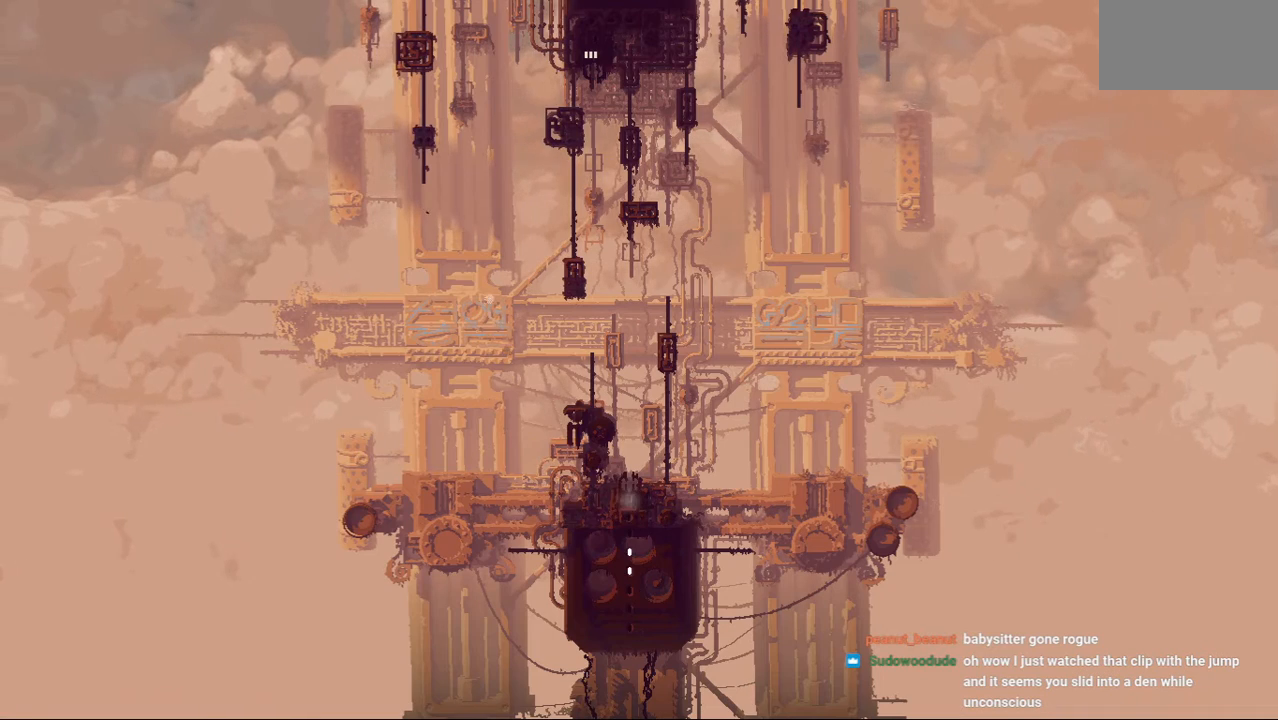
{"keys": [], "events": [[167, "down", "up"]]}
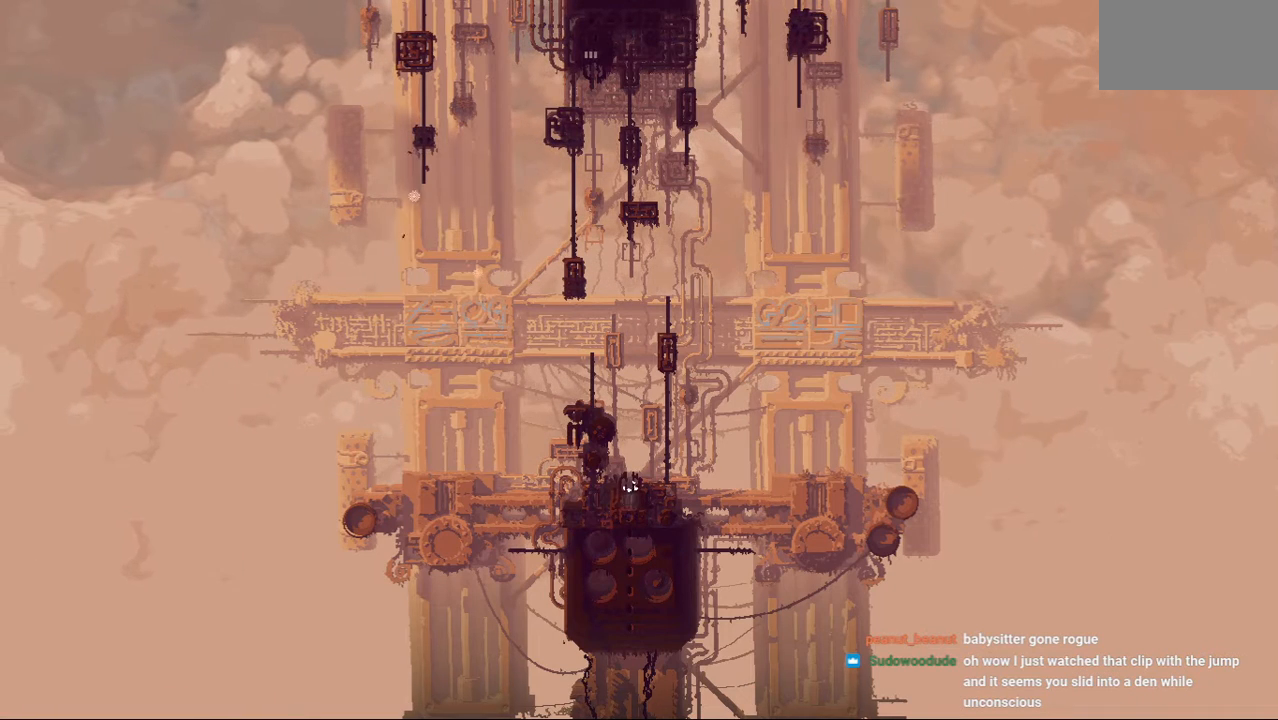
{"keys": [], "events": []}
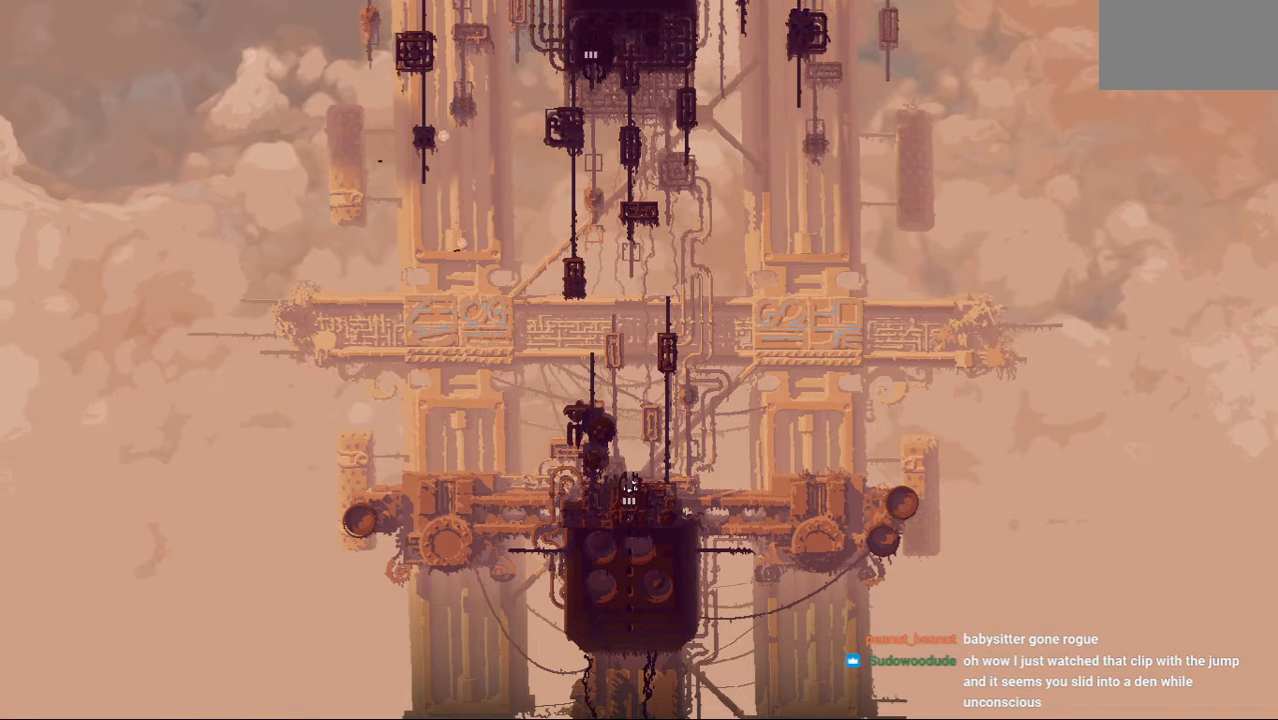
{"keys": [], "events": []}
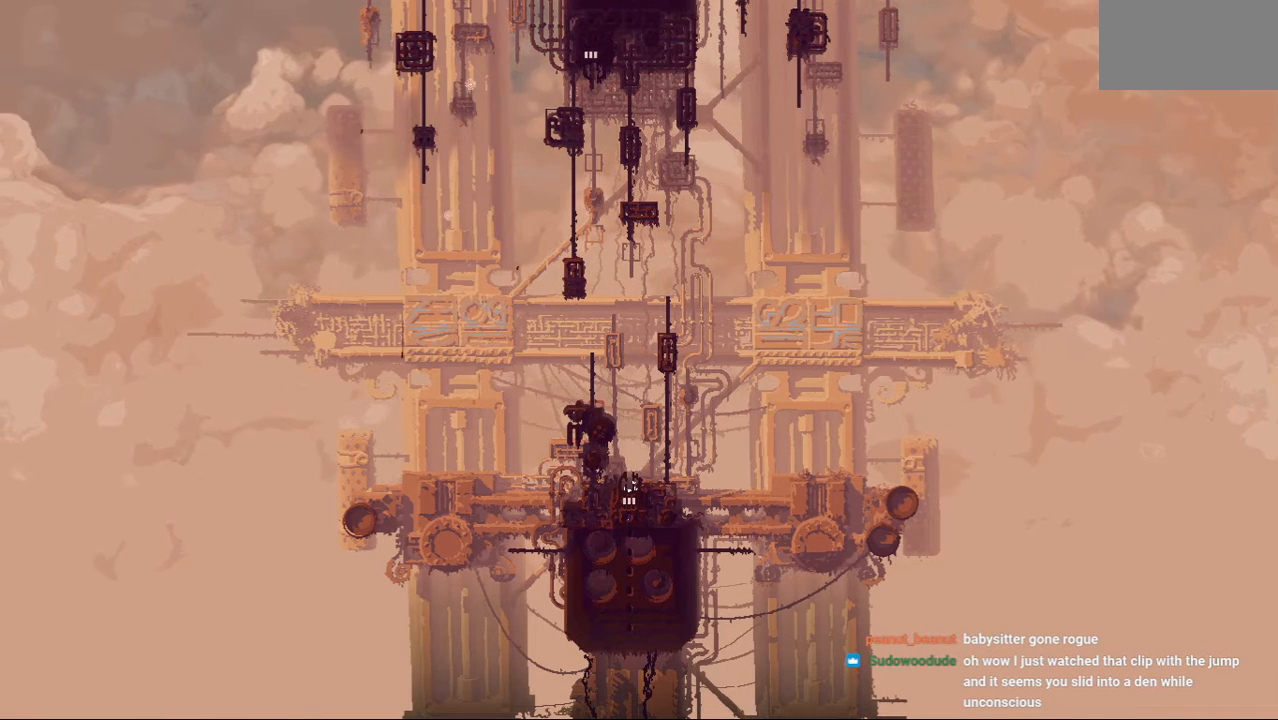
{"keys": [], "events": []}
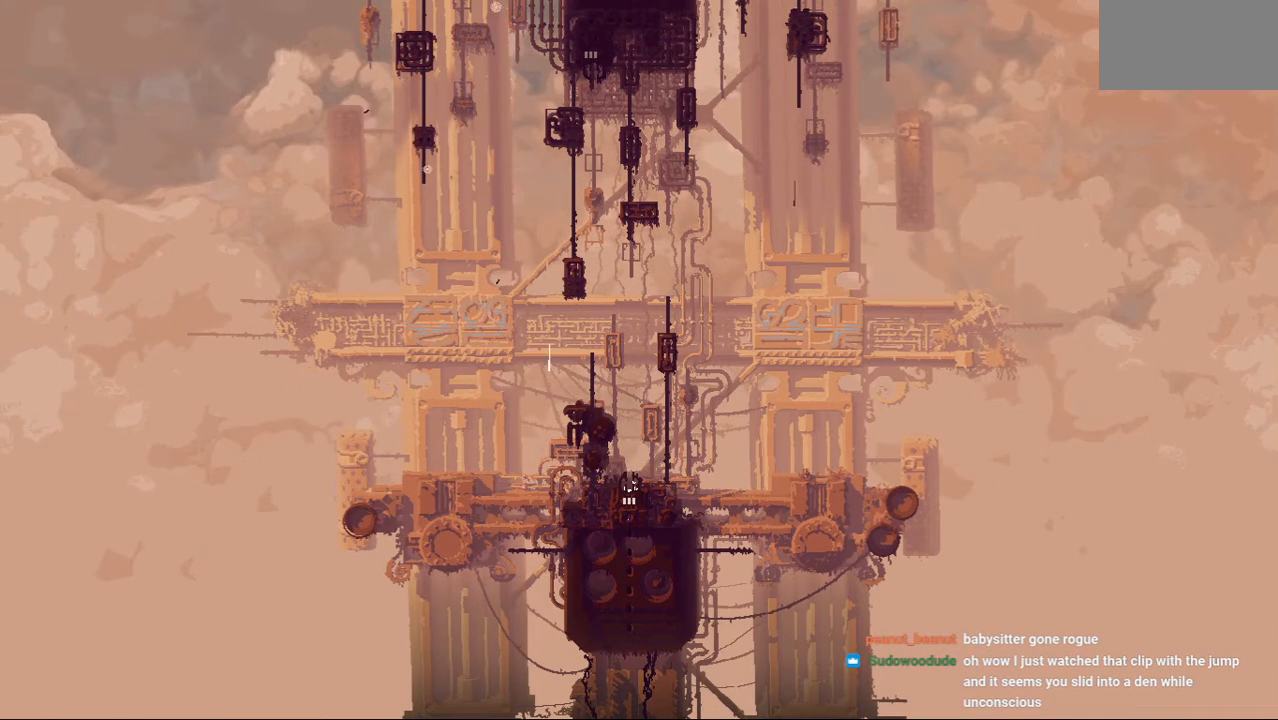
{"keys": [], "events": []}
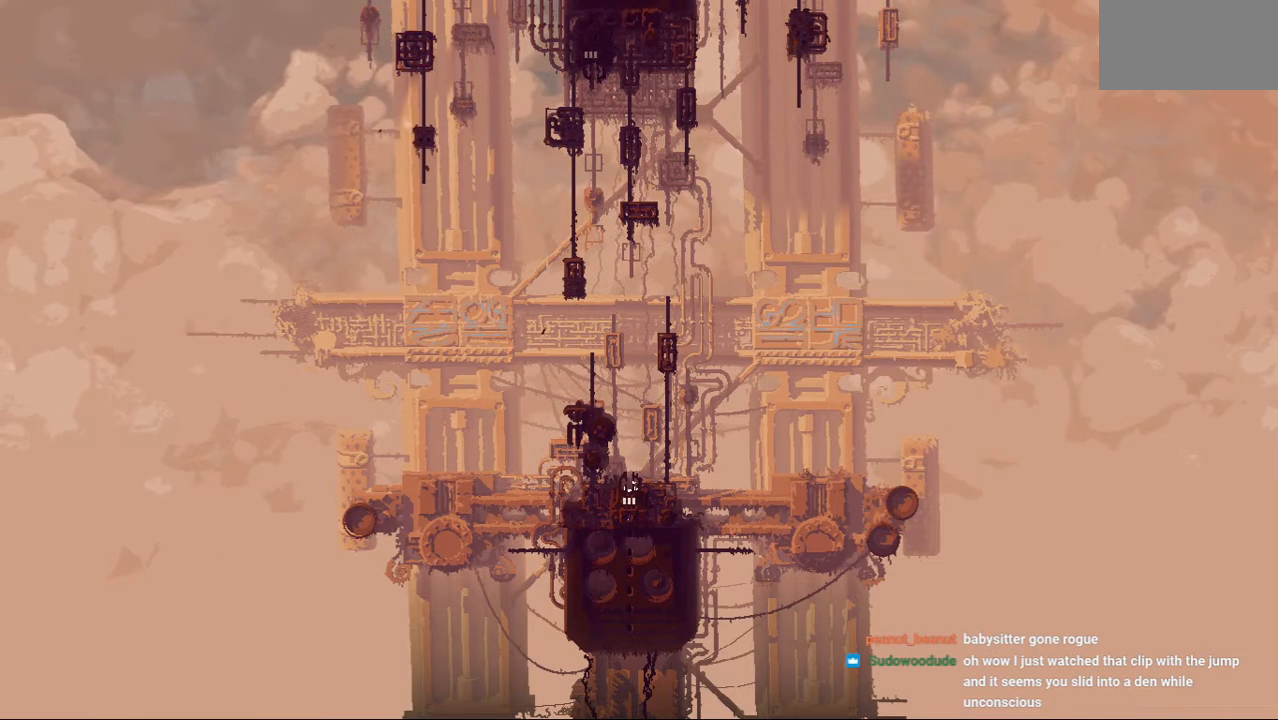
{"keys": ["up"], "events": [[271, "up", "down"]]}
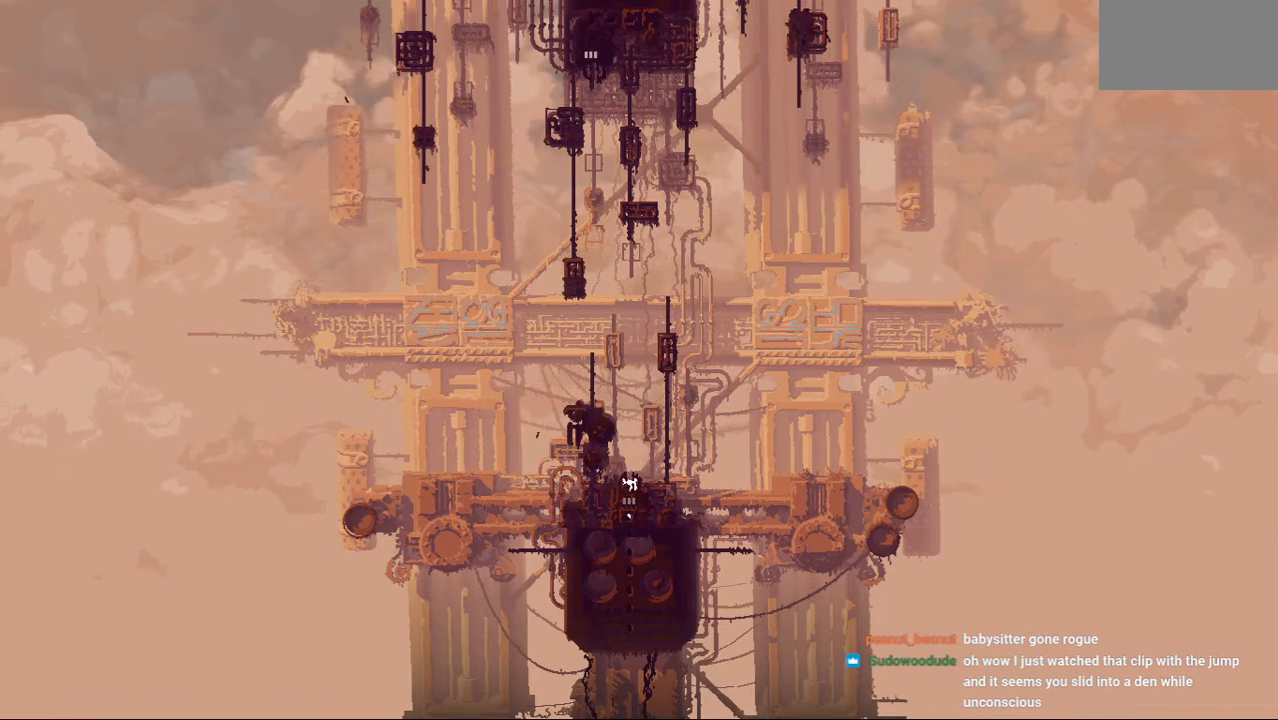
{"keys": ["right", "up"], "events": [[479, "right", "down"]]}
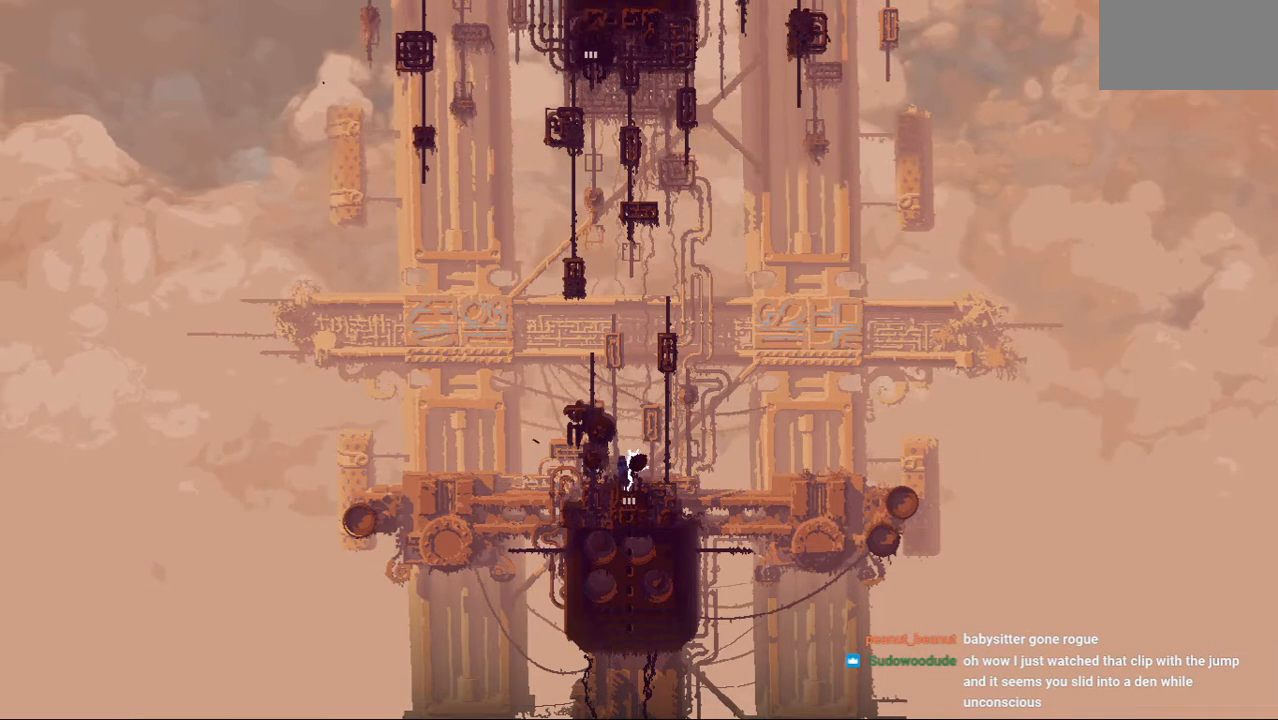
{"keys": ["up"], "events": [[42, "jump", "down"], [208, "right", "up"], [250, "jump", "up"], [271, "left", "down"], [458, "left", "up"]]}
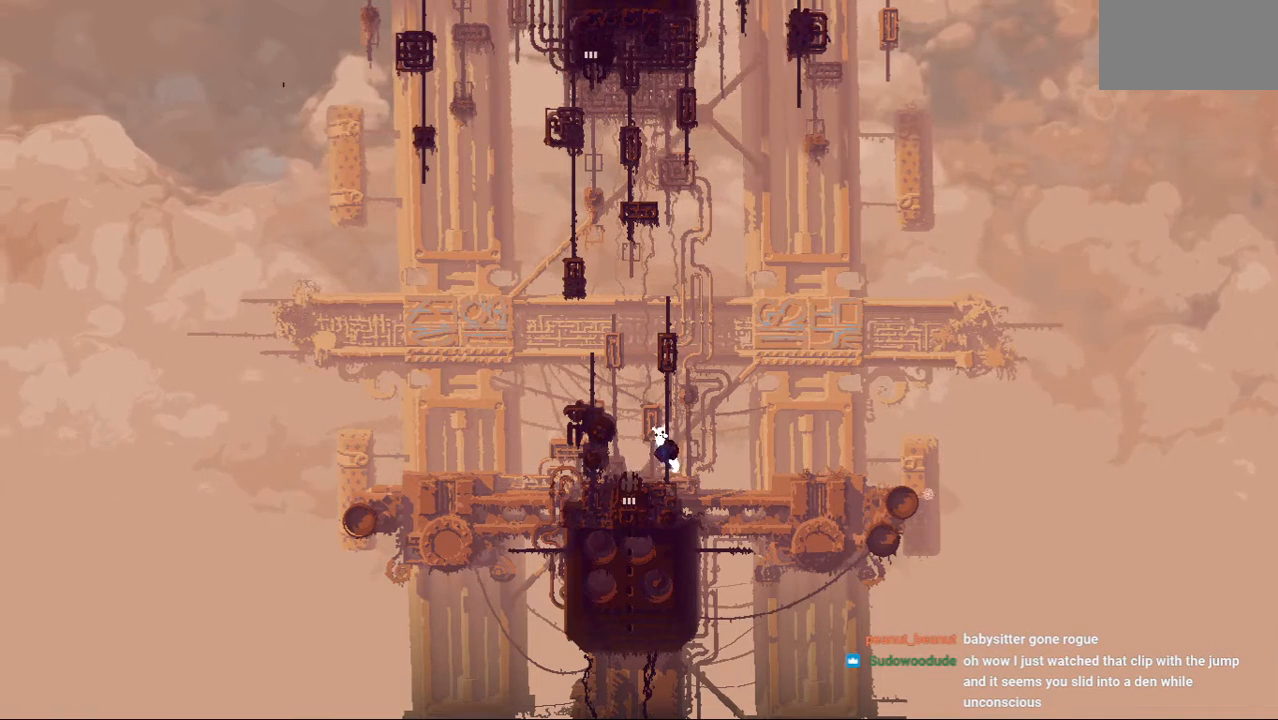
{"keys": ["left", "up"], "events": [[271, "left", "down"]]}
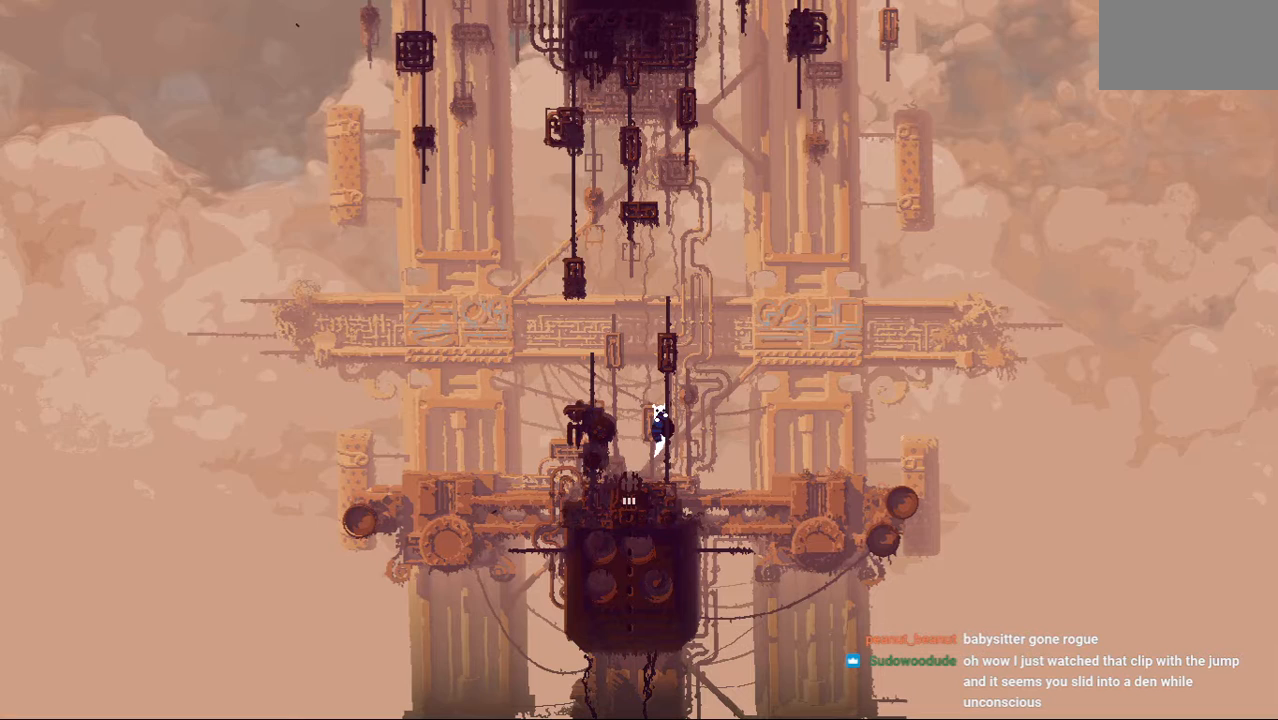
{"keys": ["left", "up"], "events": [[62, "jump", "down"], [438, "jump", "up"]]}
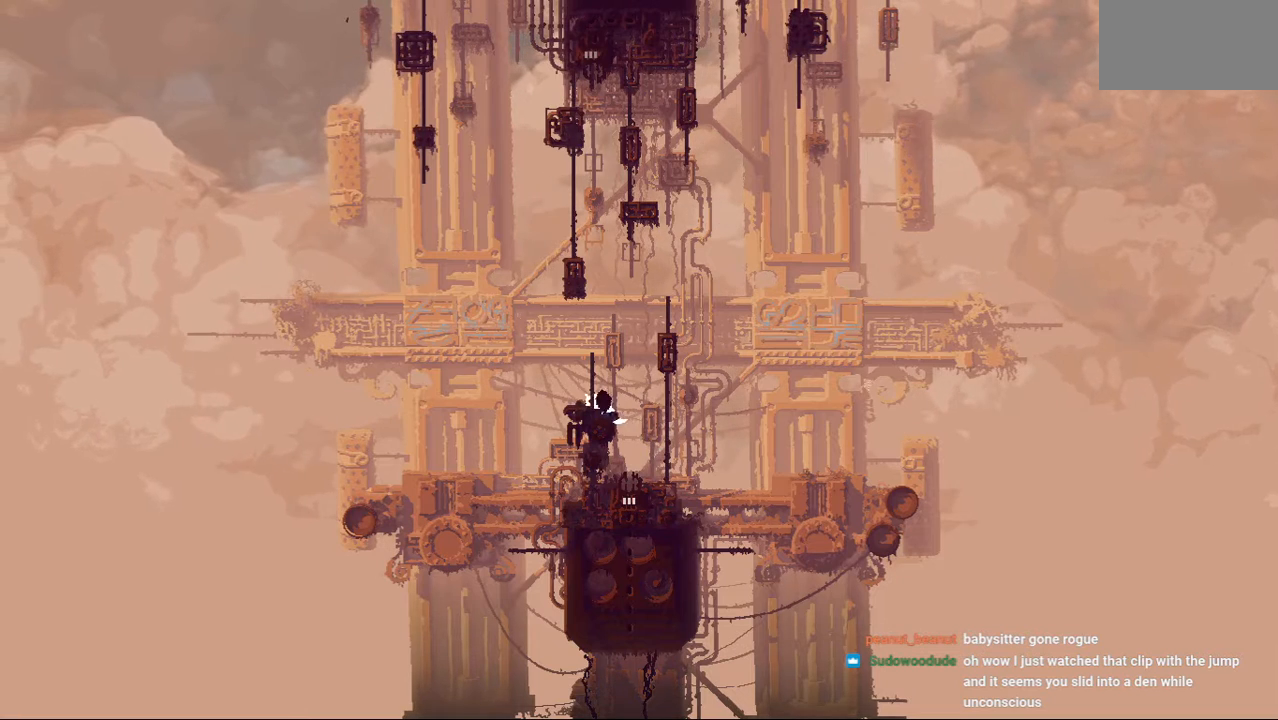
{"keys": ["up"], "events": [[271, "left", "up"]]}
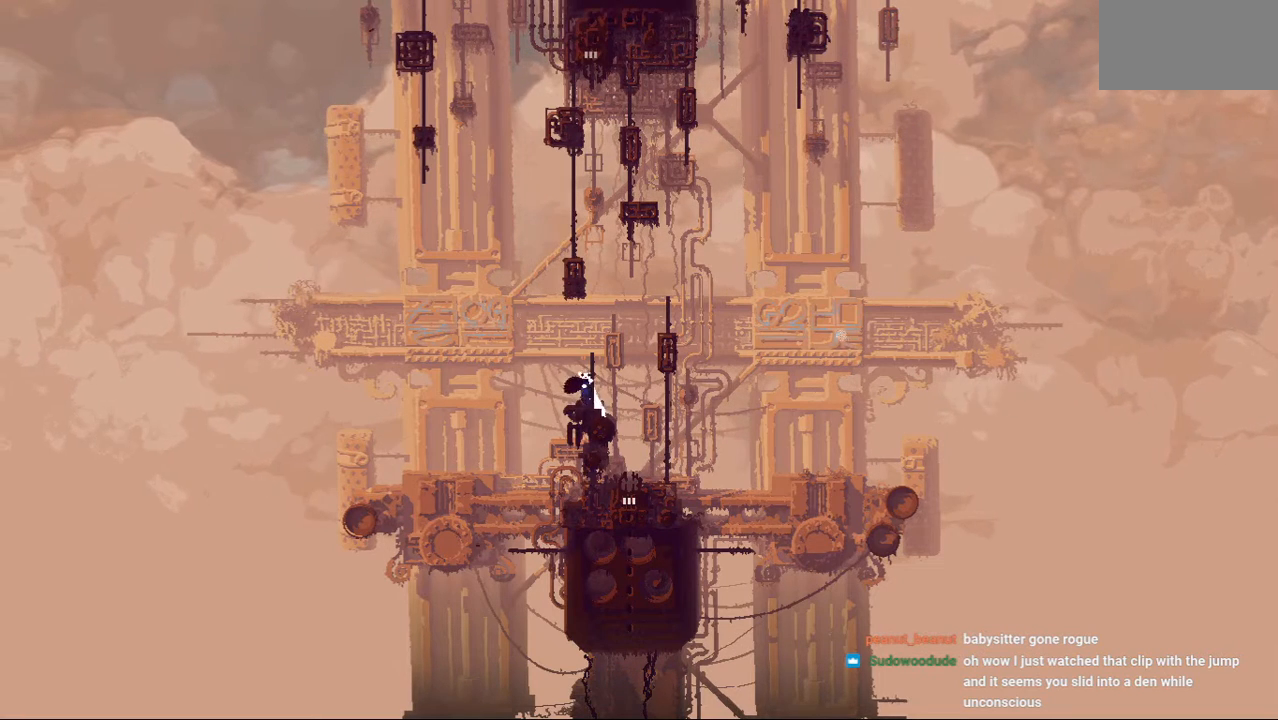
{"keys": ["up"], "events": []}
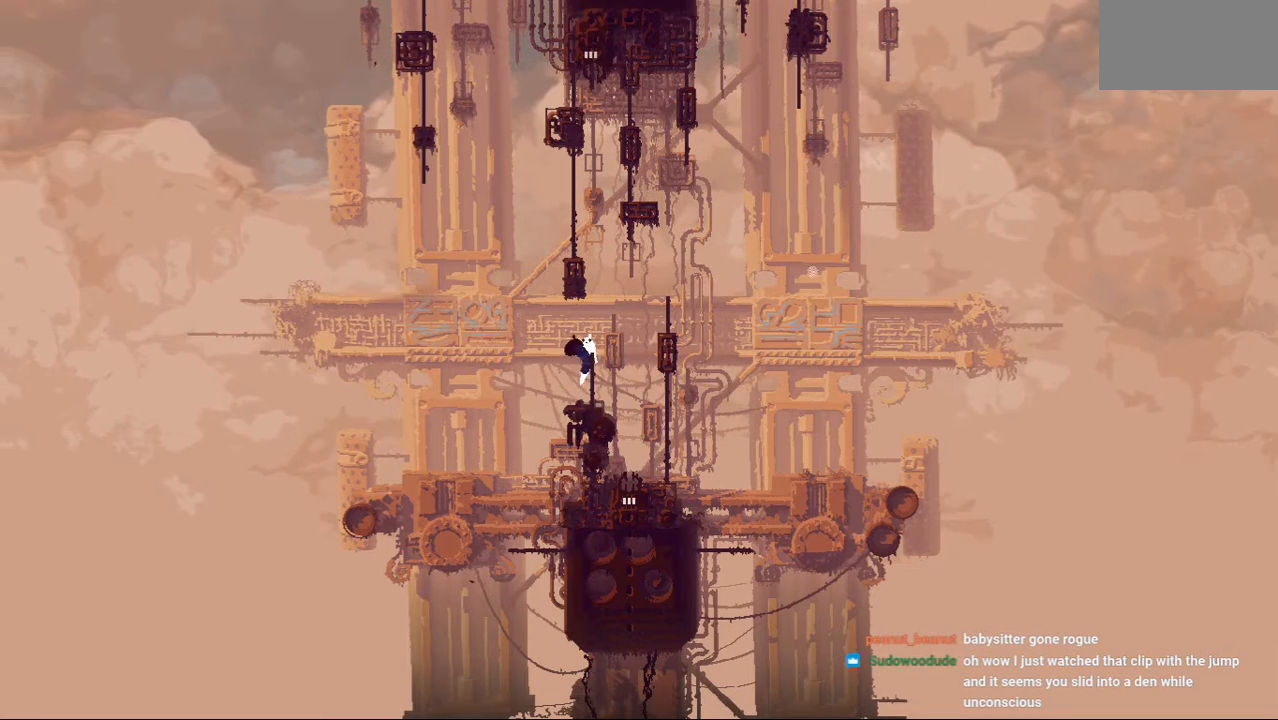
{"keys": ["jump", "right", "up"], "events": [[271, "right", "down"], [396, "jump", "down"]]}
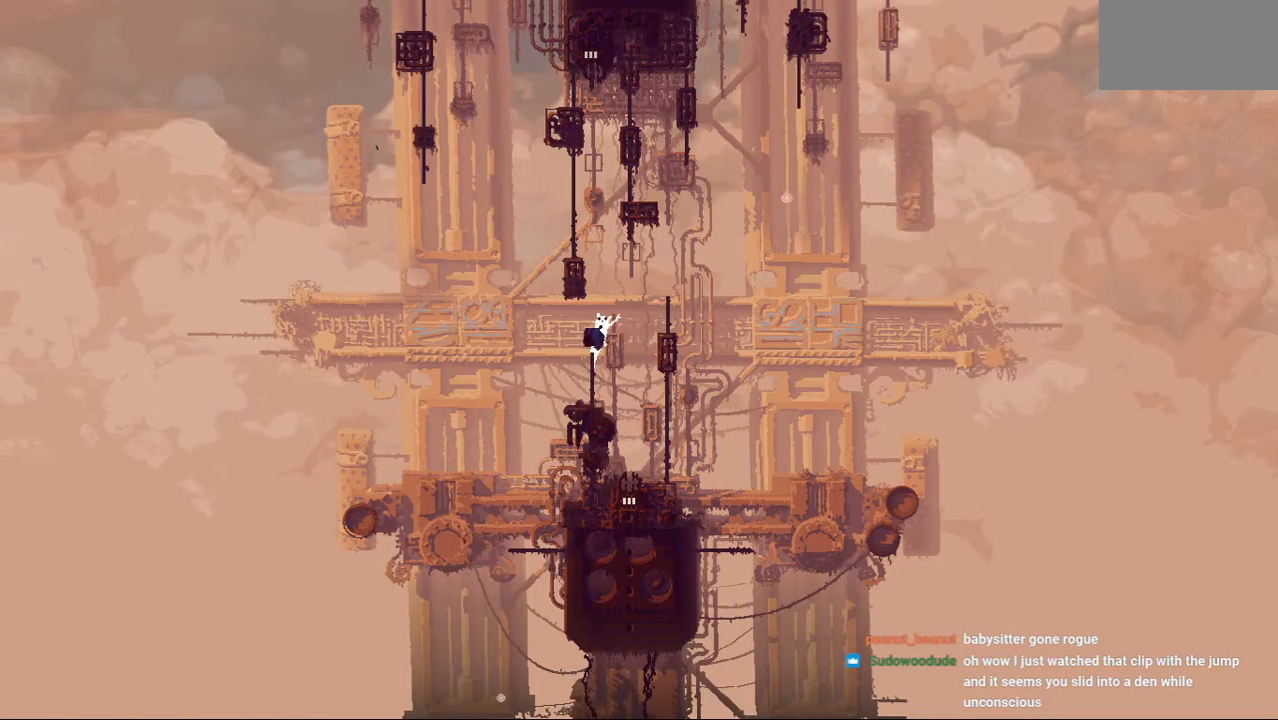
{"keys": ["up"], "events": [[167, "jump", "up"], [354, "right", "up"]]}
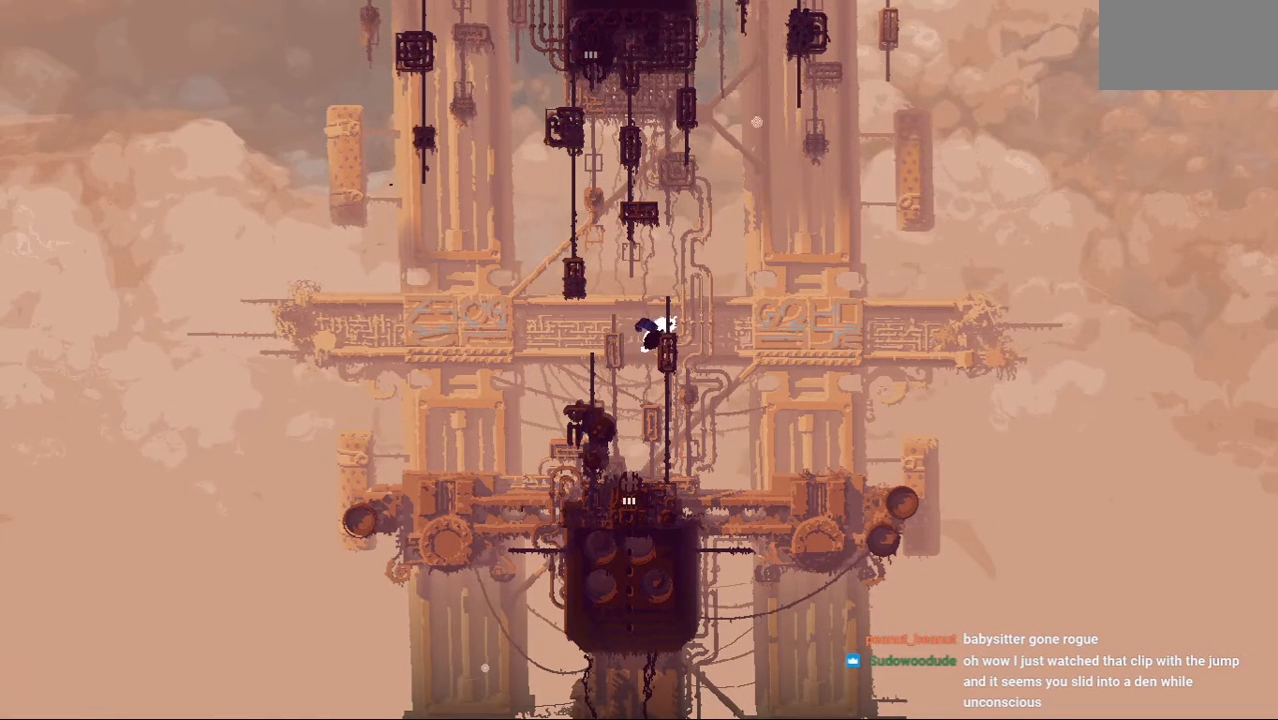
{"keys": ["up"], "events": []}
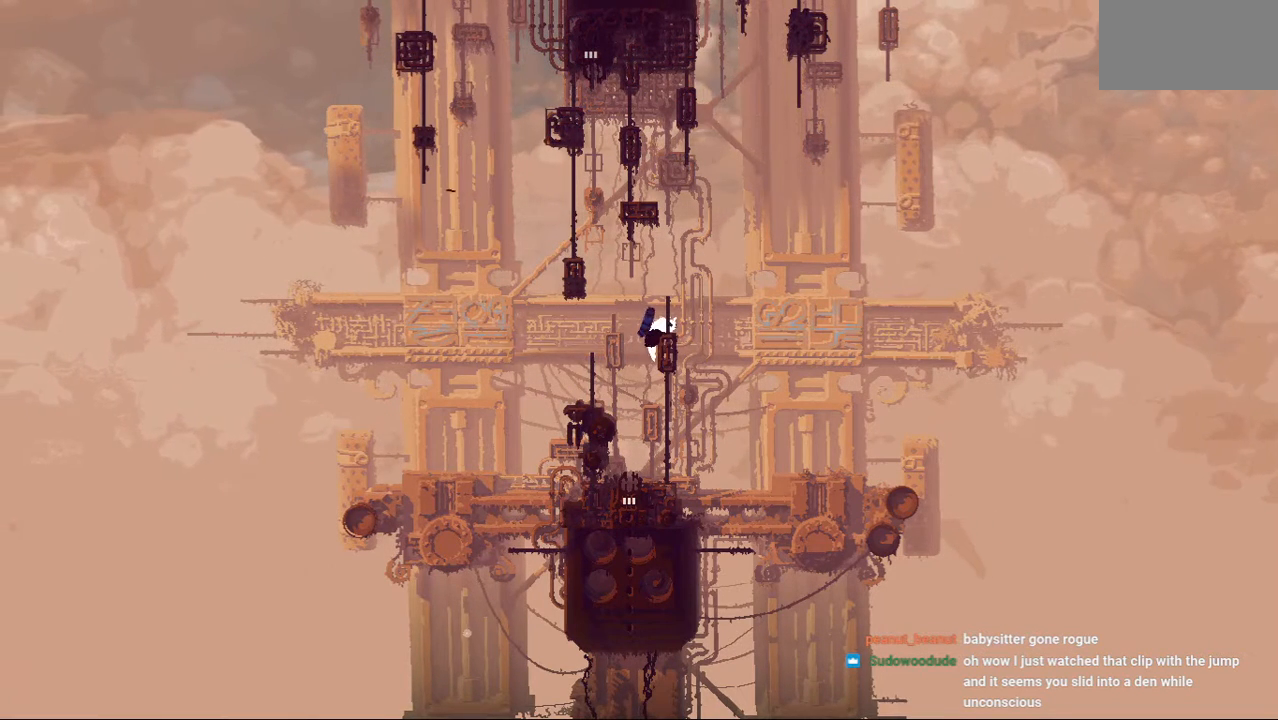
{"keys": ["up"], "events": [[188, "right", "down"], [271, "right", "up"]]}
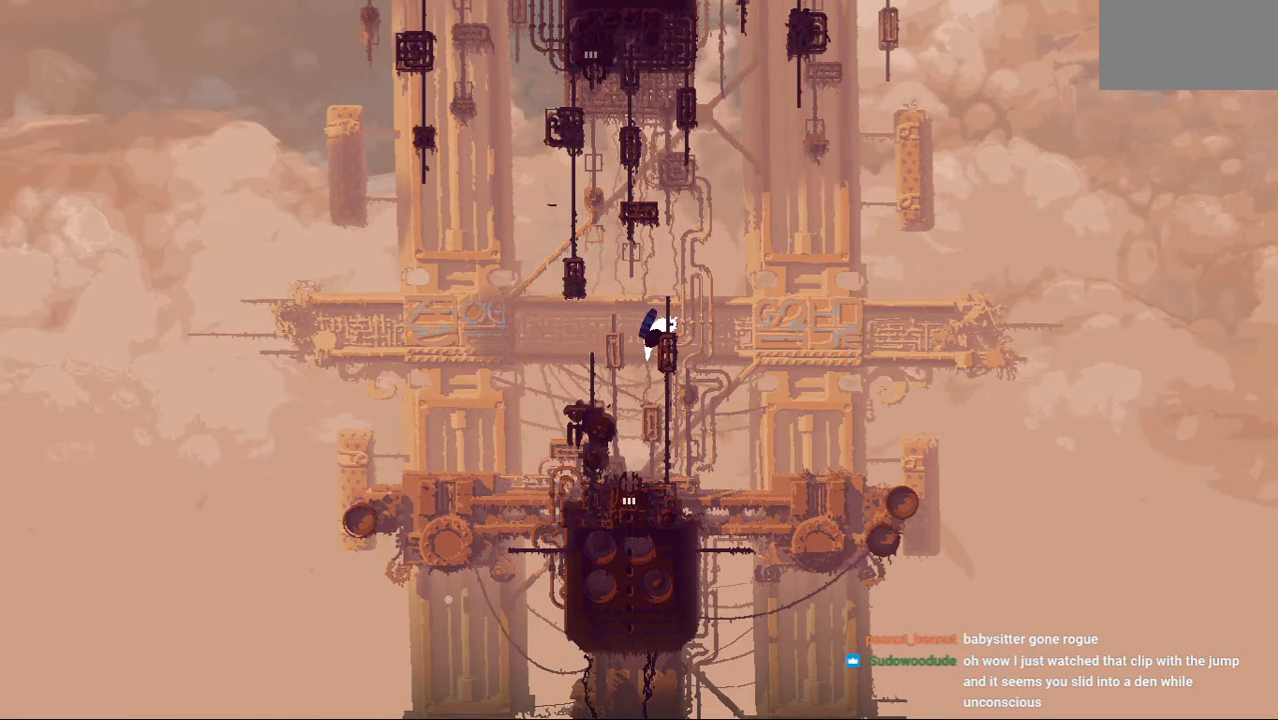
{"keys": ["up"], "events": [[250, "right", "down"], [438, "right", "up"]]}
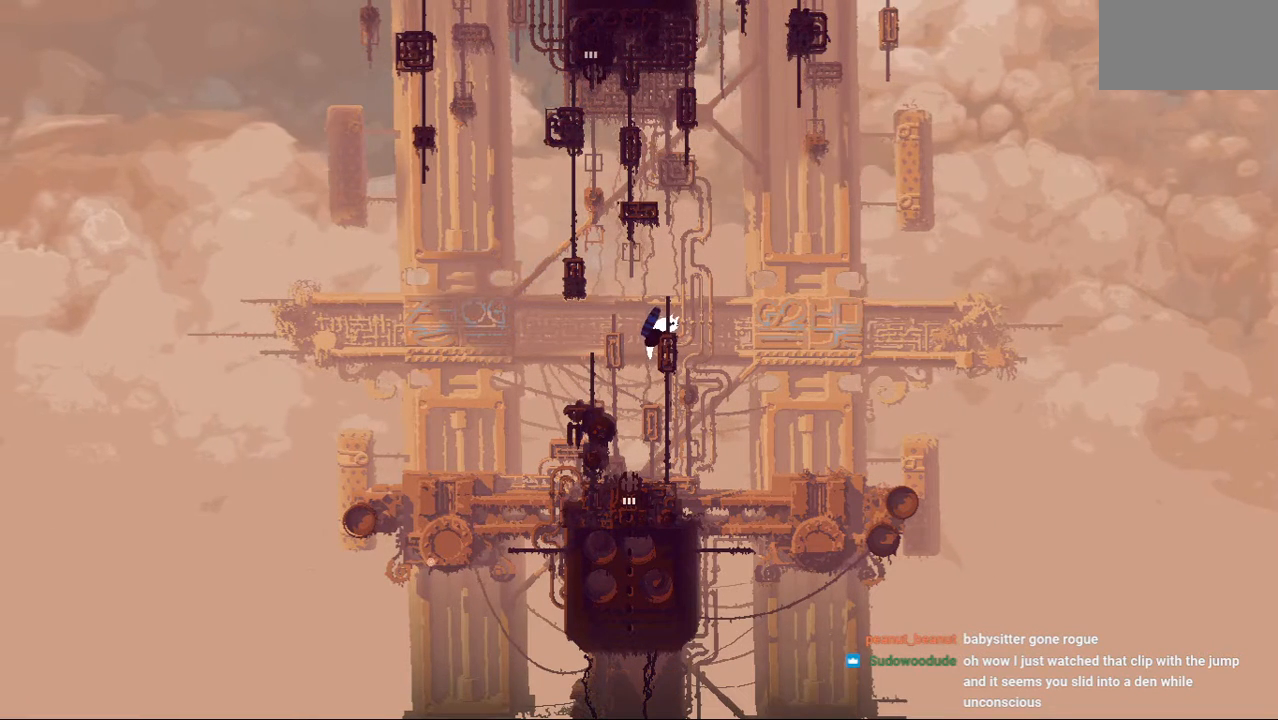
{"keys": ["right"], "events": [[271, "right", "down"], [375, "up", "up"]]}
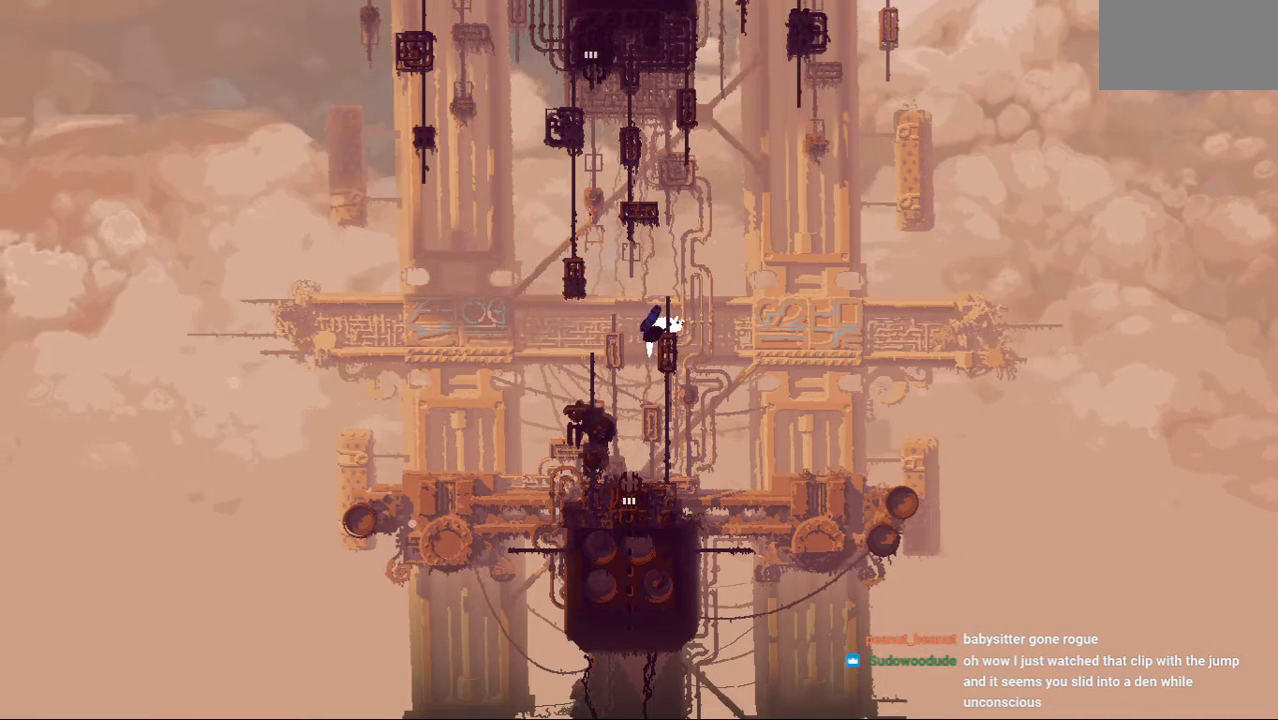
{"keys": ["up"], "events": [[21, "up", "down"], [62, "right", "up"], [83, "left", "down"], [250, "left", "up"]]}